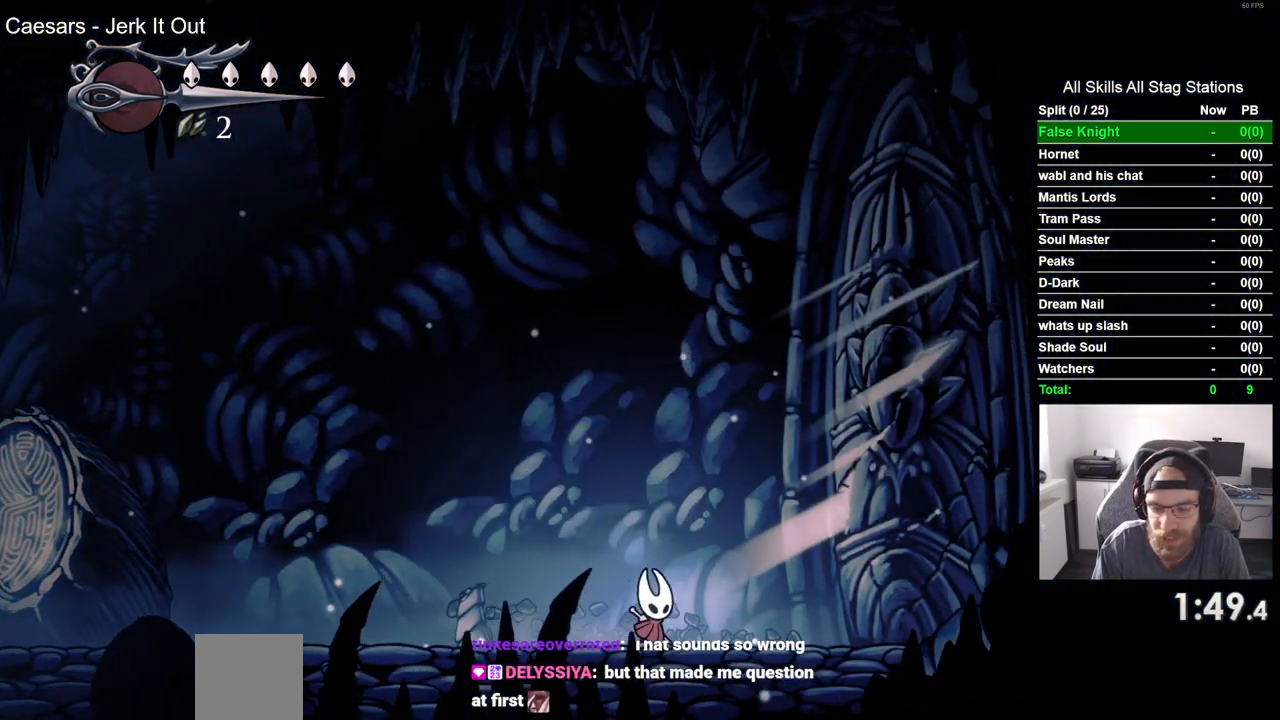
Gameplay with a controller (PlayStation layout); each line is a JSON object with the inputs held at the frame after it. "events" lists button and stick changes between this image and that frame as [ms after this image, input, new state], when the widget could be followed in between.
{"buttons": ["DPAD_RIGHT"], "left_stick": "center", "right_stick": "center", "events": [[167, "SQUARE", "down"], [317, "SQUARE", "up"]]}
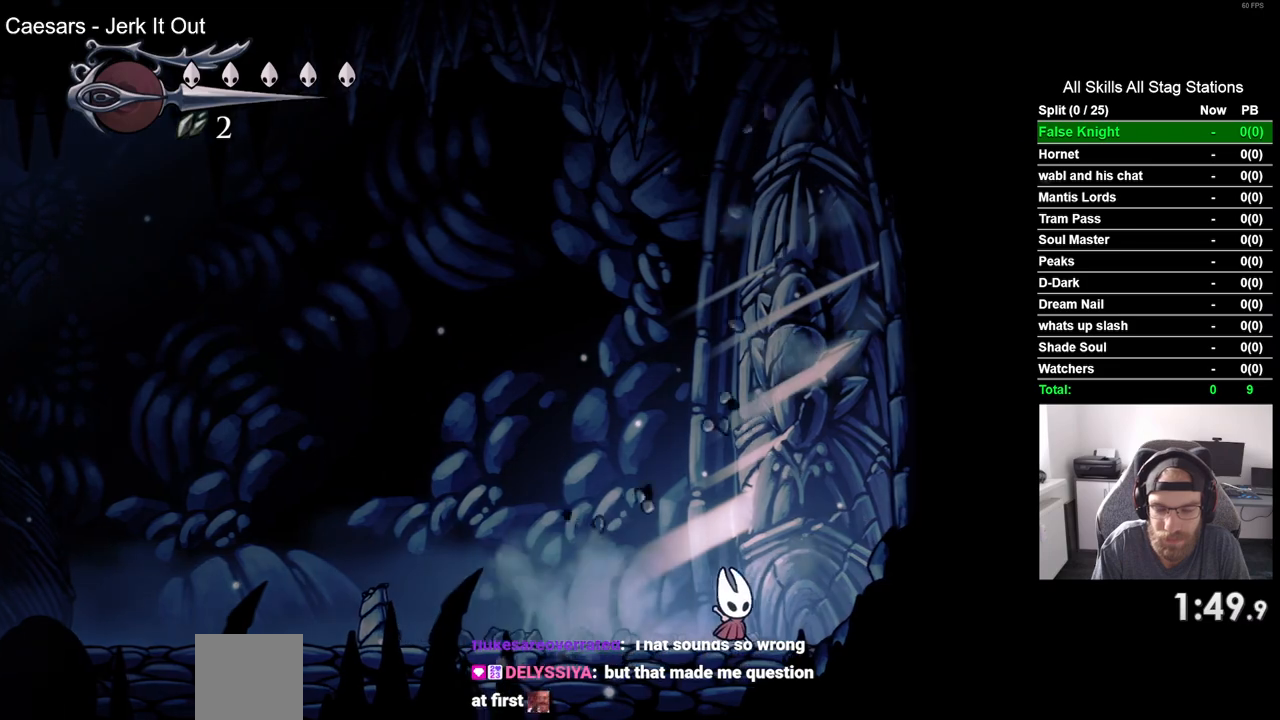
{"buttons": ["DPAD_RIGHT"], "left_stick": "center", "right_stick": "center", "events": [[100, "SQUARE", "down"], [283, "SQUARE", "up"]]}
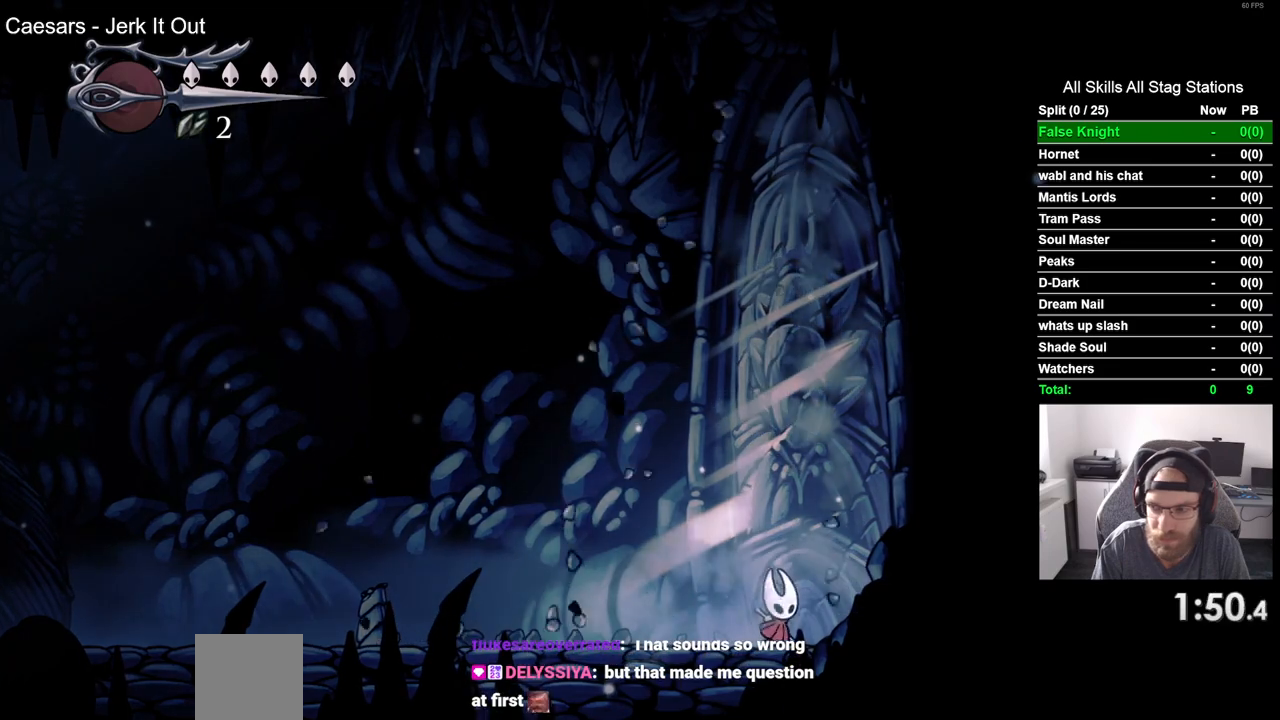
{"buttons": ["SQUARE", "DPAD_RIGHT"], "left_stick": "center", "right_stick": "center", "events": [[50, "SQUARE", "down"], [200, "SQUARE", "up"], [467, "SQUARE", "down"]]}
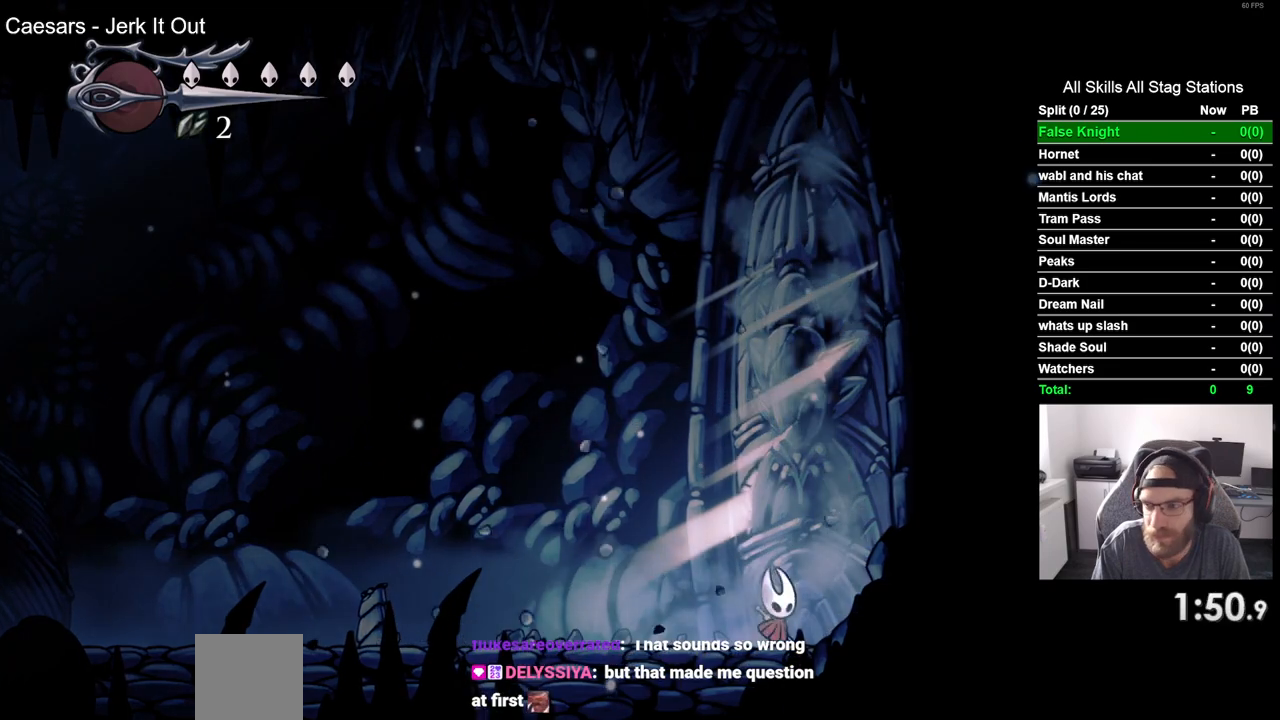
{"buttons": ["SQUARE", "DPAD_RIGHT"], "left_stick": "center", "right_stick": "center", "events": [[117, "SQUARE", "up"], [383, "SQUARE", "down"]]}
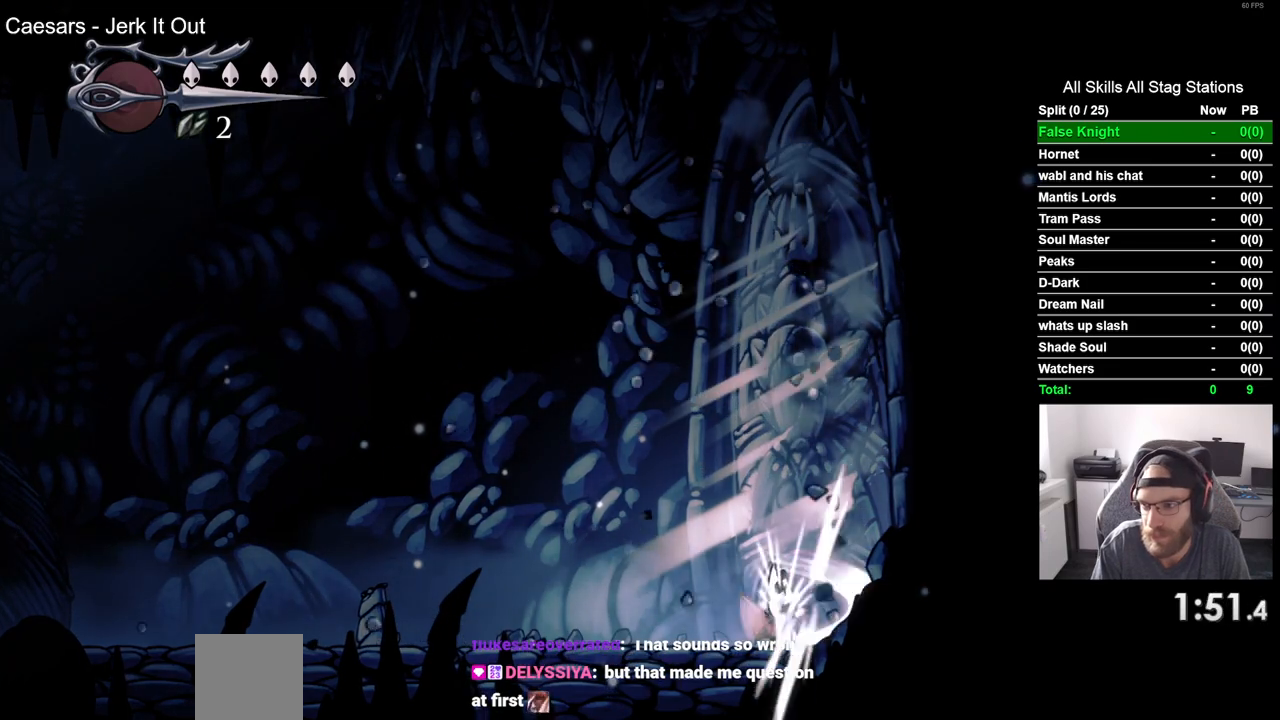
{"buttons": ["DPAD_RIGHT"], "left_stick": "center", "right_stick": "center", "events": [[33, "SQUARE", "up"], [300, "SQUARE", "down"], [450, "SQUARE", "up"]]}
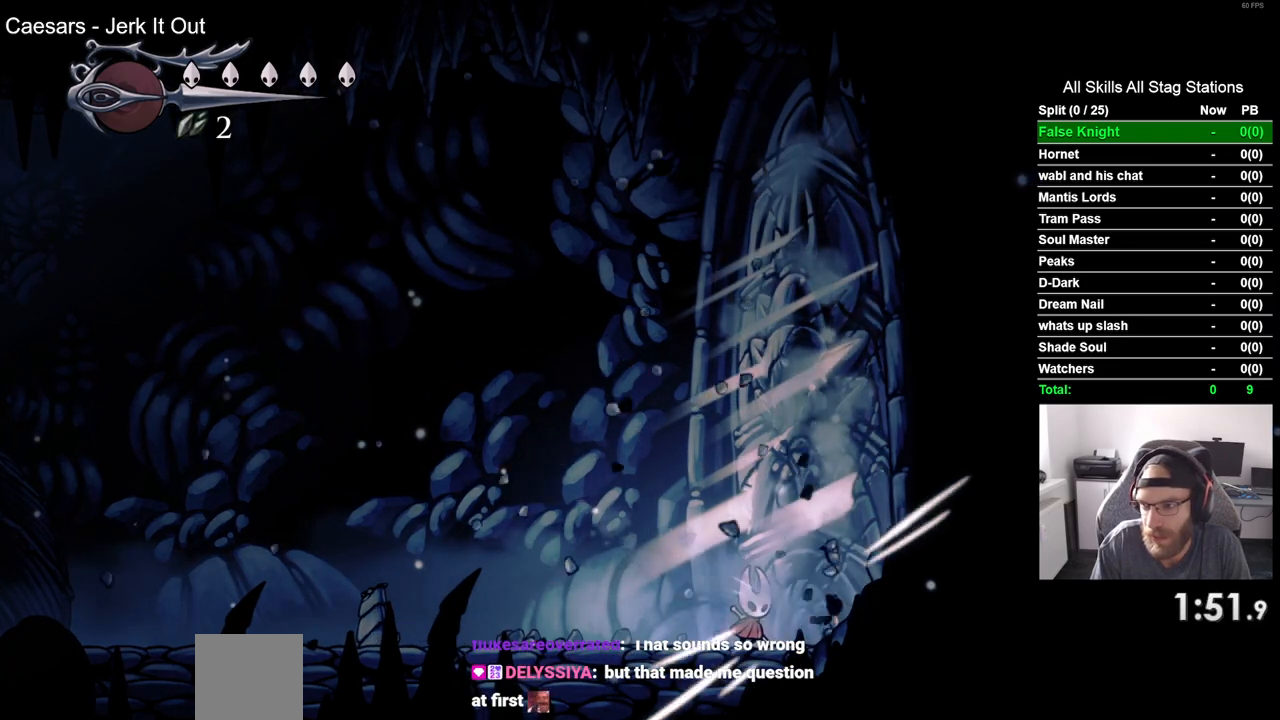
{"buttons": ["DPAD_RIGHT"], "left_stick": "center", "right_stick": "center", "events": [[233, "SQUARE", "down"], [383, "SQUARE", "up"]]}
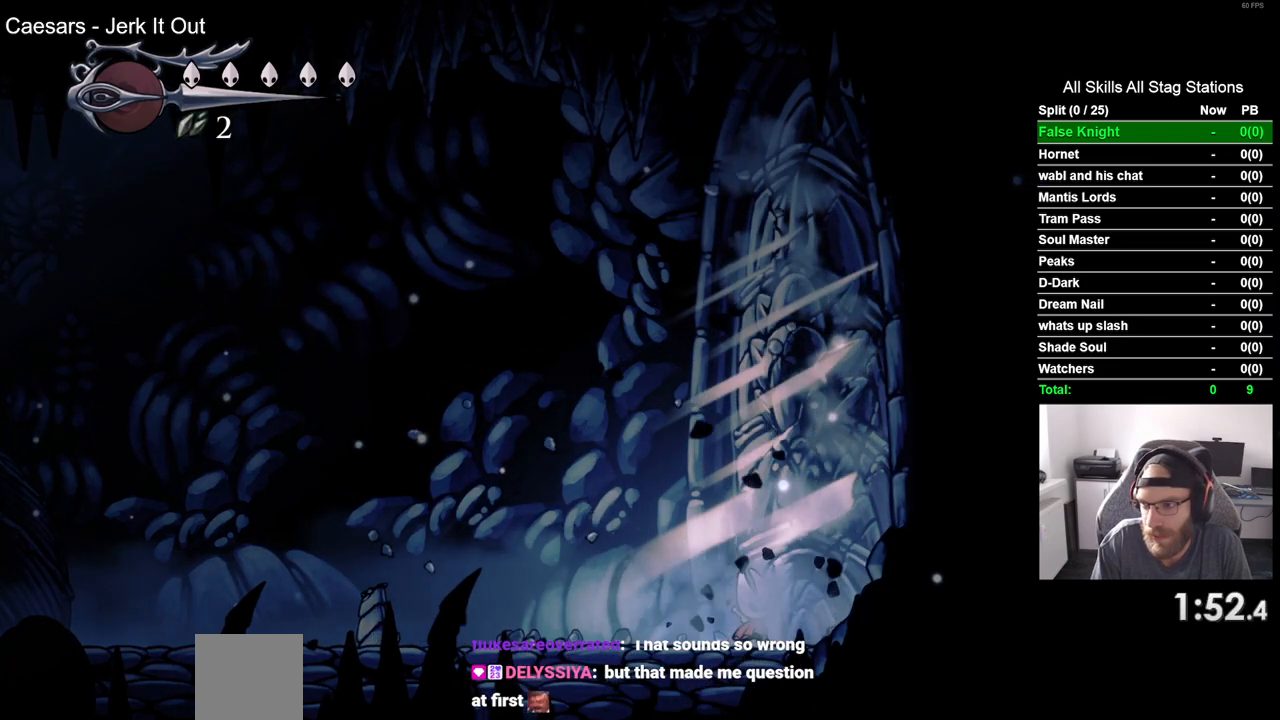
{"buttons": ["DPAD_RIGHT"], "left_stick": "center", "right_stick": "center", "events": [[150, "SQUARE", "down"], [317, "SQUARE", "up"]]}
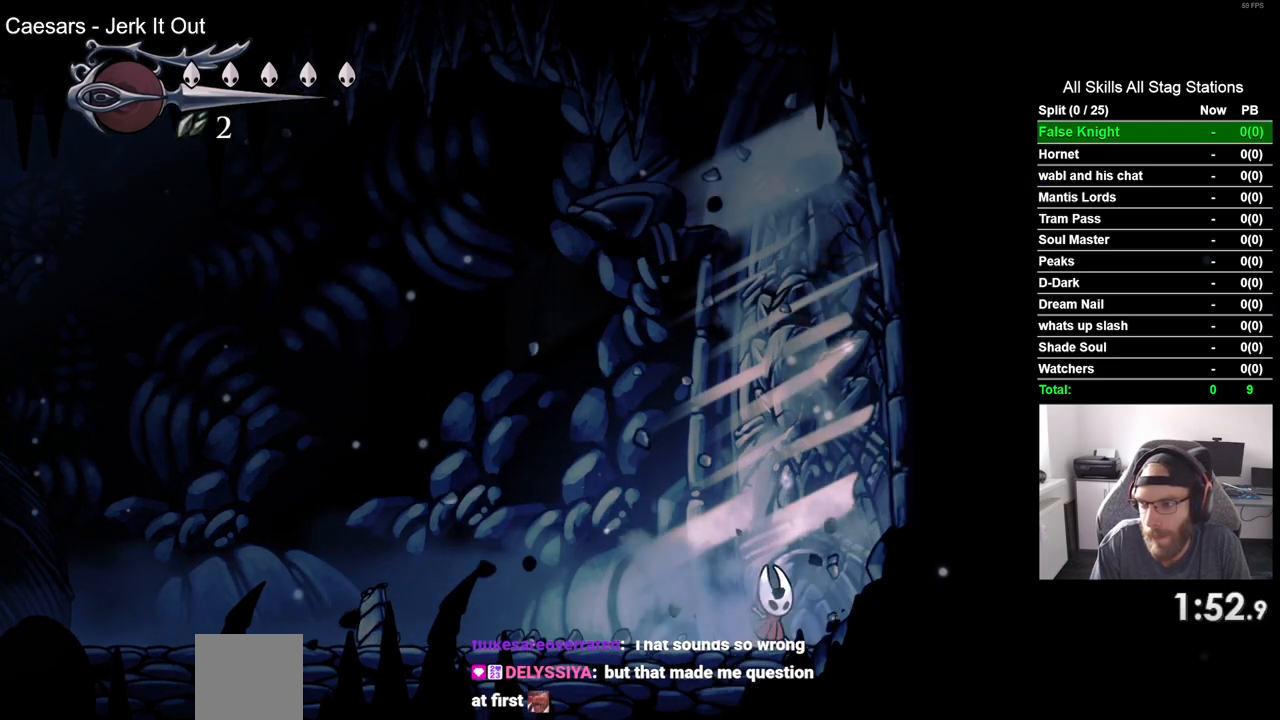
{"buttons": ["SQUARE", "DPAD_RIGHT"], "left_stick": "center", "right_stick": "center", "events": [[67, "SQUARE", "down"], [233, "SQUARE", "up"], [450, "SQUARE", "down"]]}
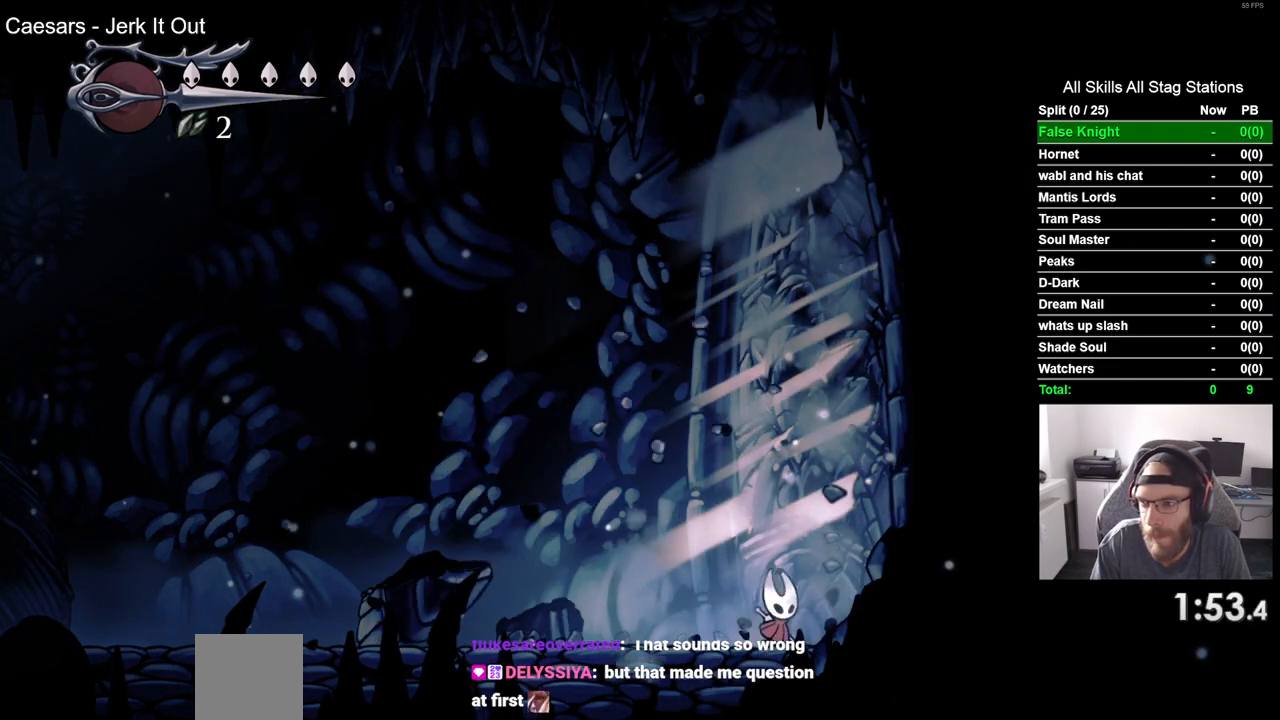
{"buttons": ["SQUARE", "DPAD_RIGHT"], "left_stick": "center", "right_stick": "center", "events": [[117, "SQUARE", "up"], [367, "SQUARE", "down"]]}
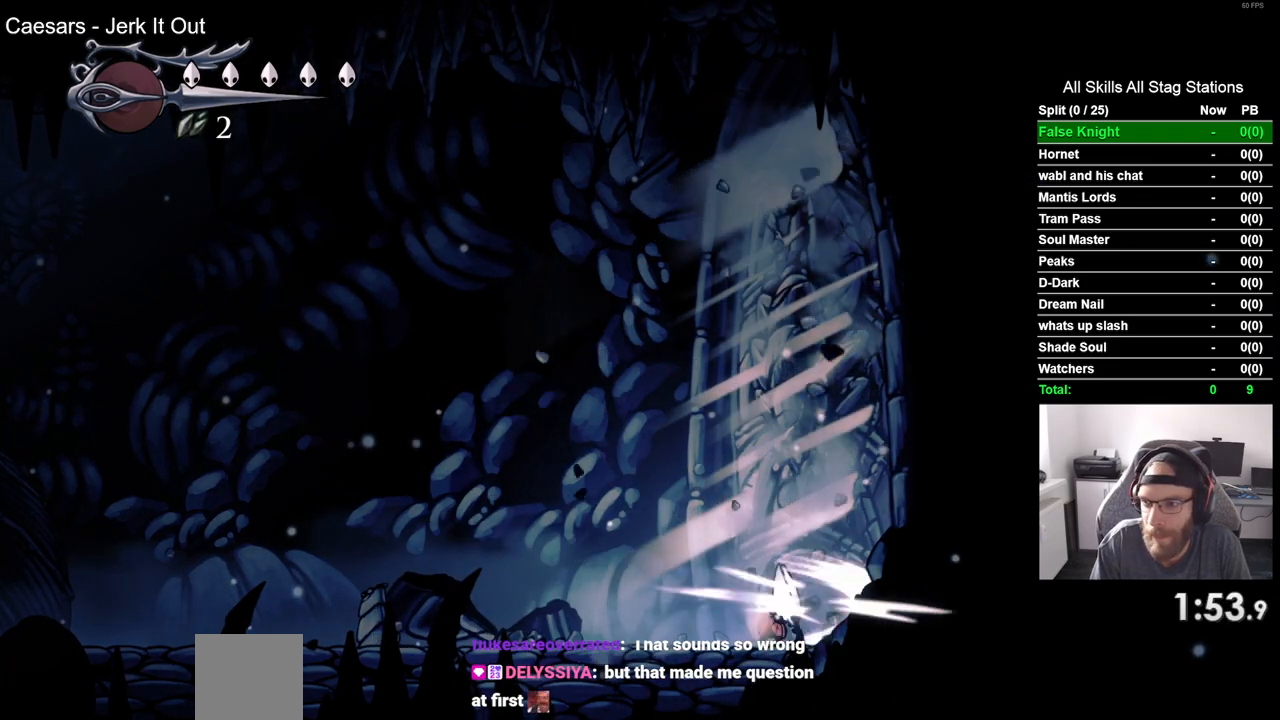
{"buttons": ["SQUARE", "DPAD_RIGHT"], "left_stick": "center", "right_stick": "center", "events": [[50, "SQUARE", "up"], [333, "SQUARE", "down"]]}
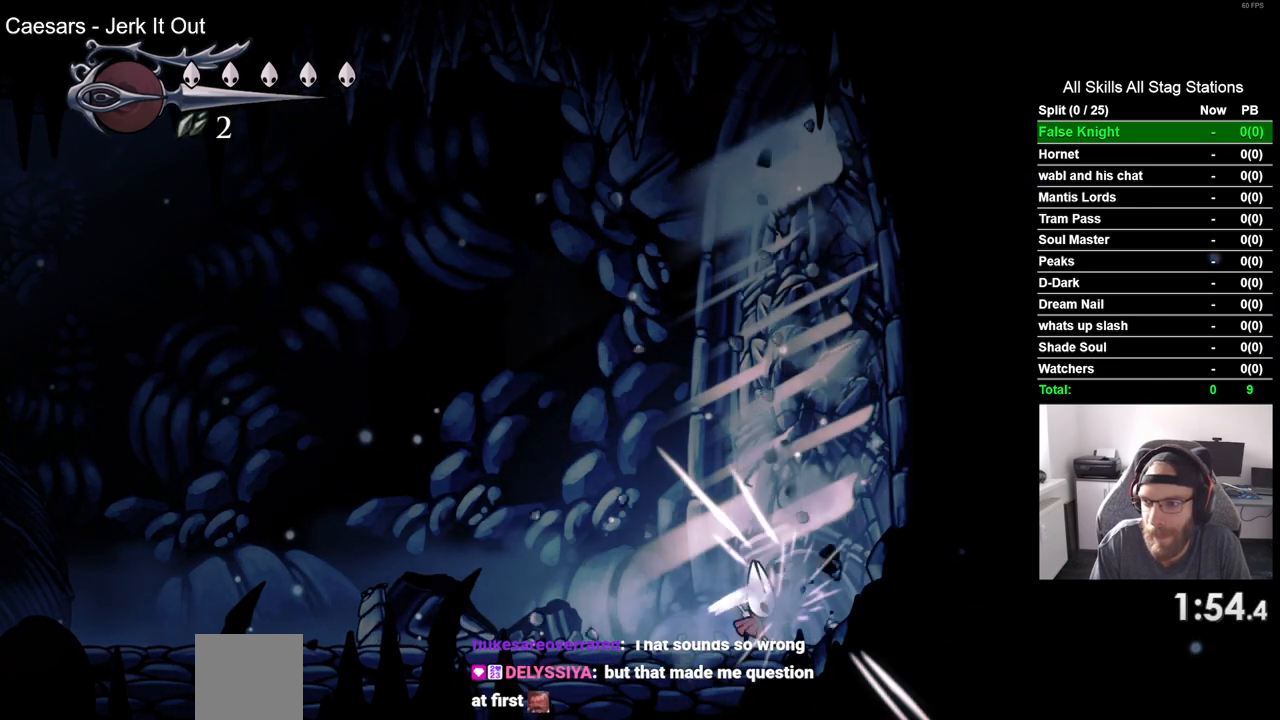
{"buttons": ["DPAD_RIGHT"], "left_stick": "center", "right_stick": "center", "events": [[17, "SQUARE", "up"], [267, "SQUARE", "down"], [450, "SQUARE", "up"]]}
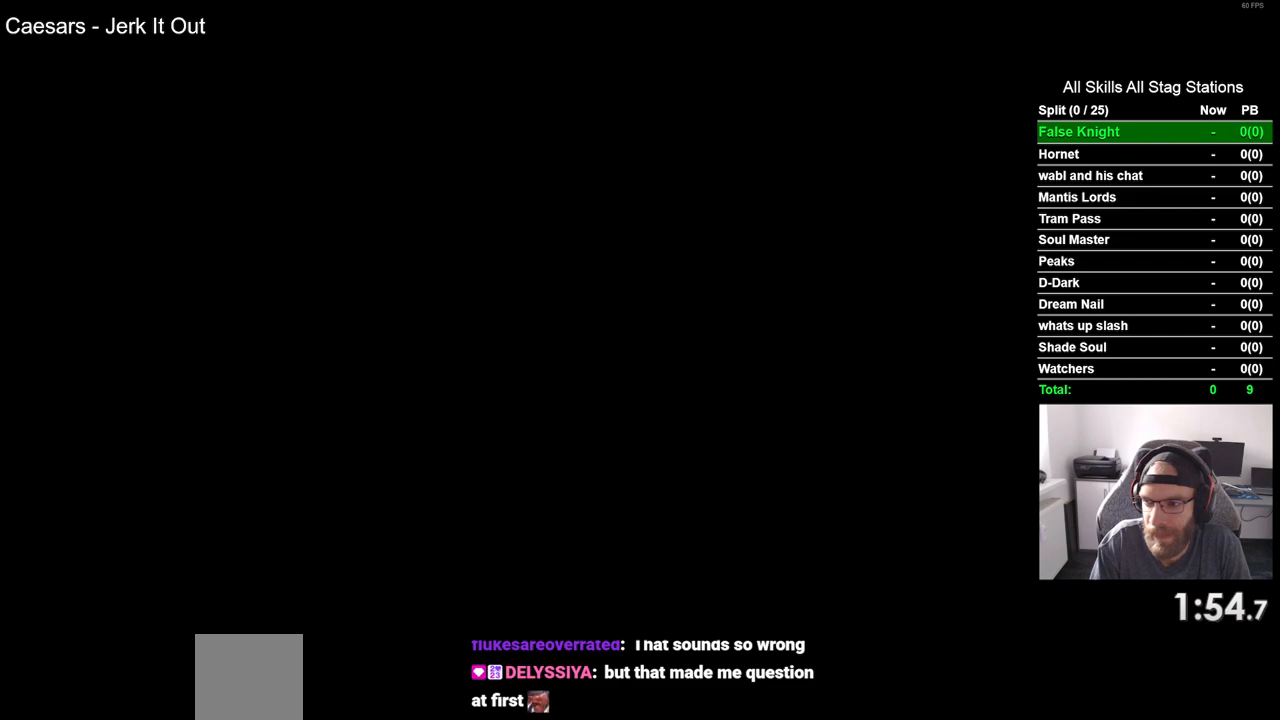
{"buttons": ["DPAD_RIGHT"], "left_stick": "center", "right_stick": "center", "events": [[250, "SQUARE", "down"], [417, "SQUARE", "up"]]}
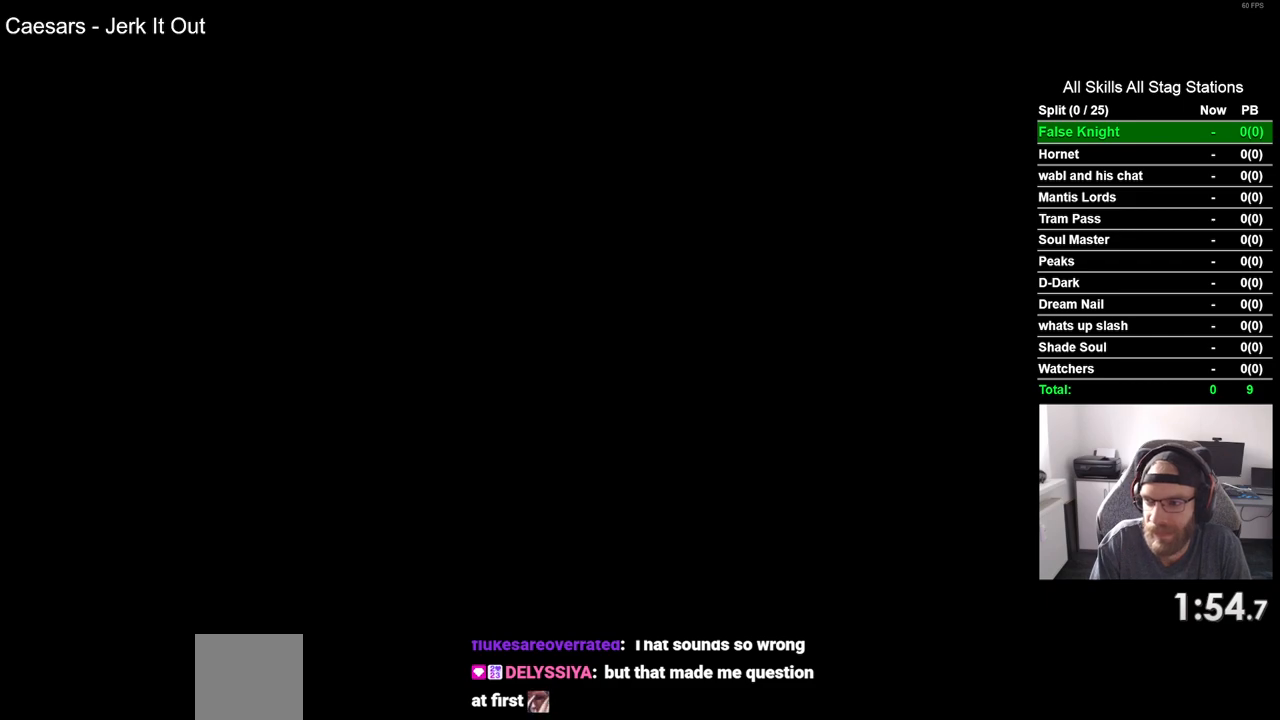
{"buttons": ["DPAD_RIGHT"], "left_stick": "center", "right_stick": "center", "events": []}
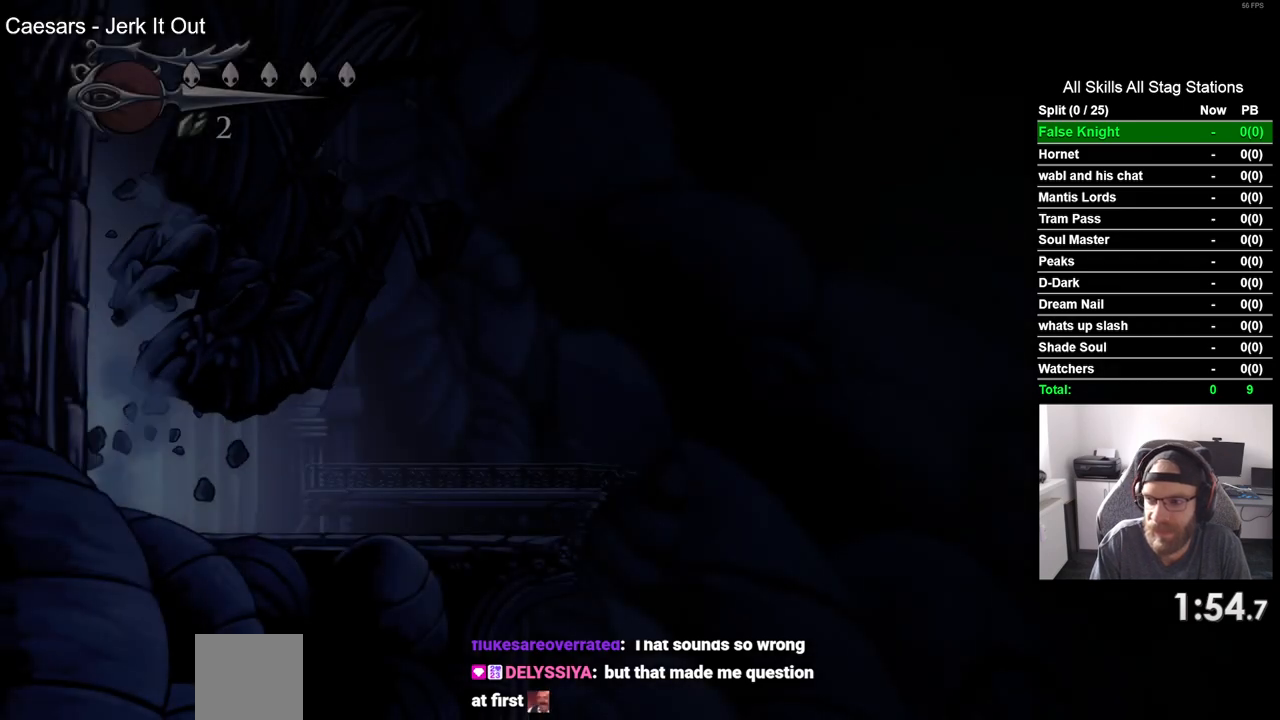
{"buttons": ["DPAD_RIGHT"], "left_stick": "center", "right_stick": "center", "events": []}
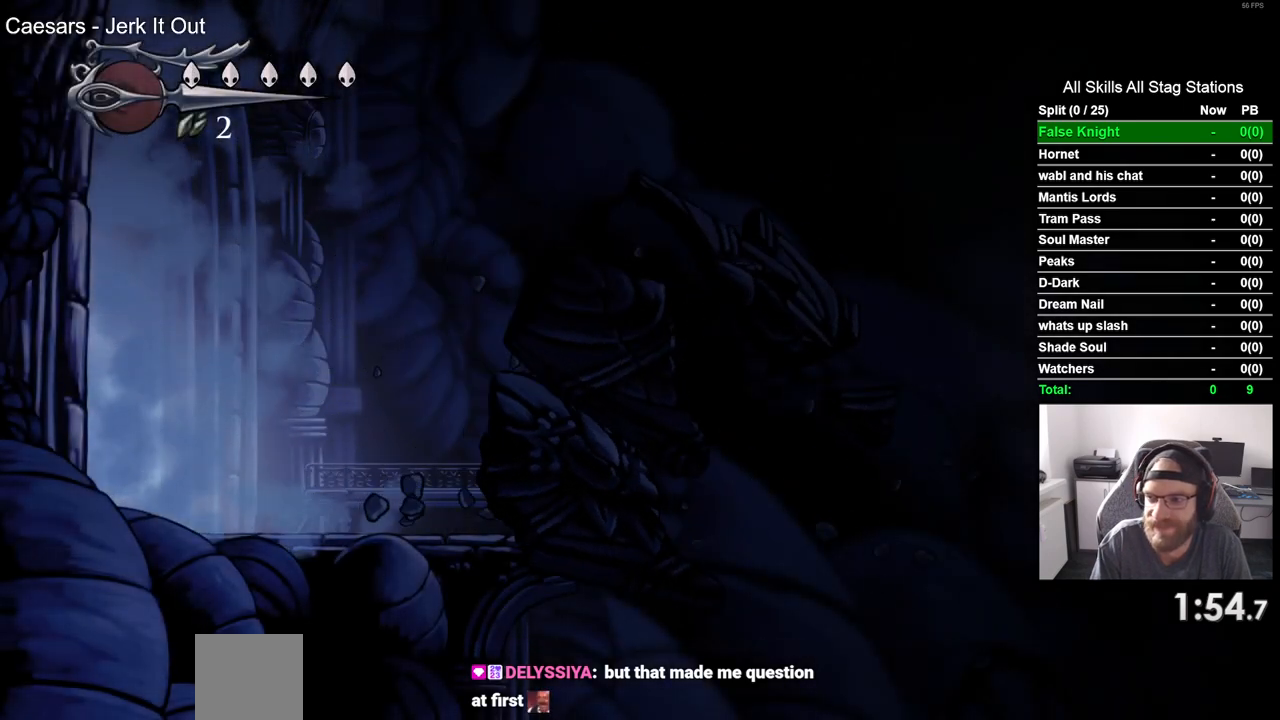
{"buttons": ["DPAD_RIGHT"], "left_stick": "center", "right_stick": "center", "events": [[217, "SQUARE", "down"], [383, "SQUARE", "up"]]}
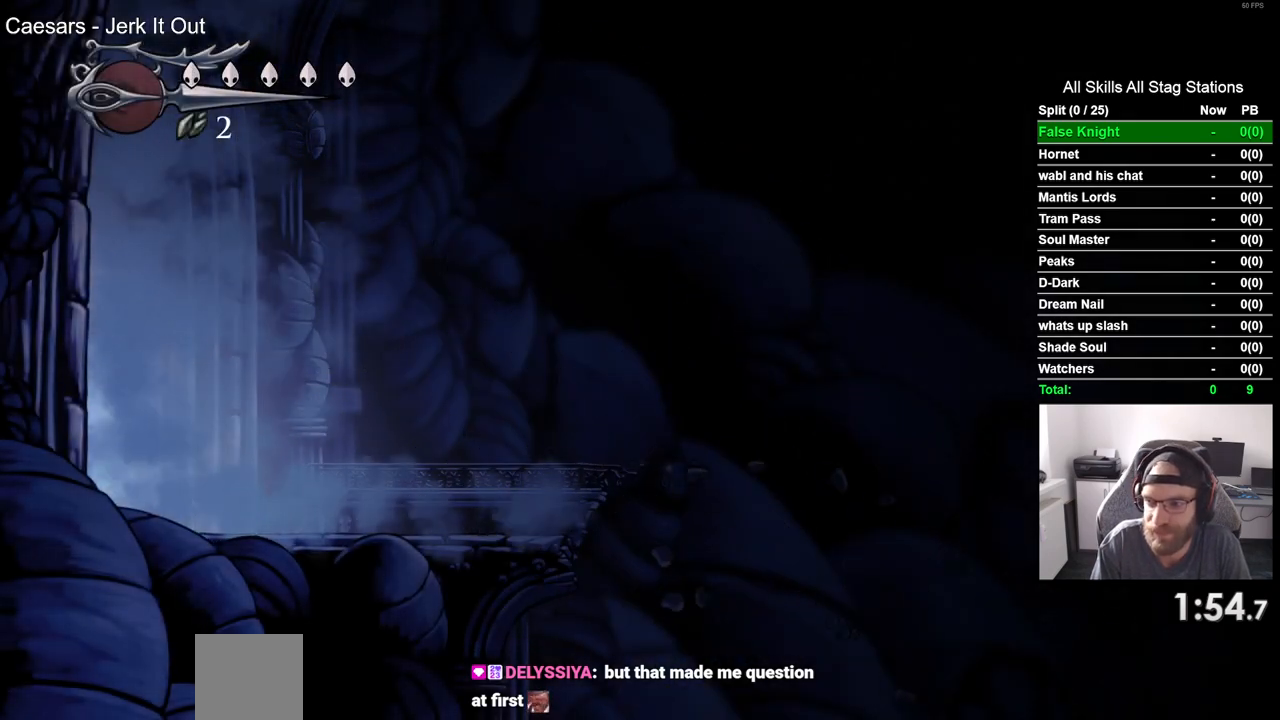
{"buttons": ["DPAD_RIGHT"], "left_stick": "center", "right_stick": "center", "events": []}
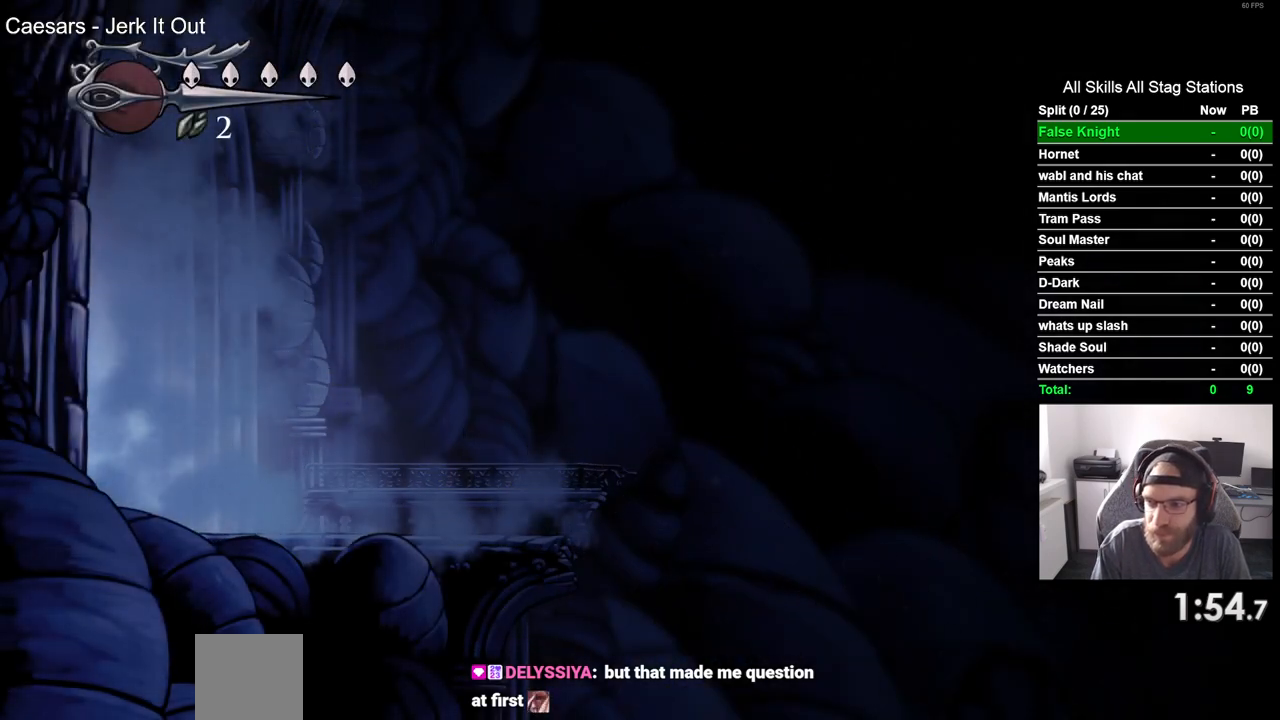
{"buttons": ["DPAD_RIGHT"], "left_stick": "center", "right_stick": "center", "events": []}
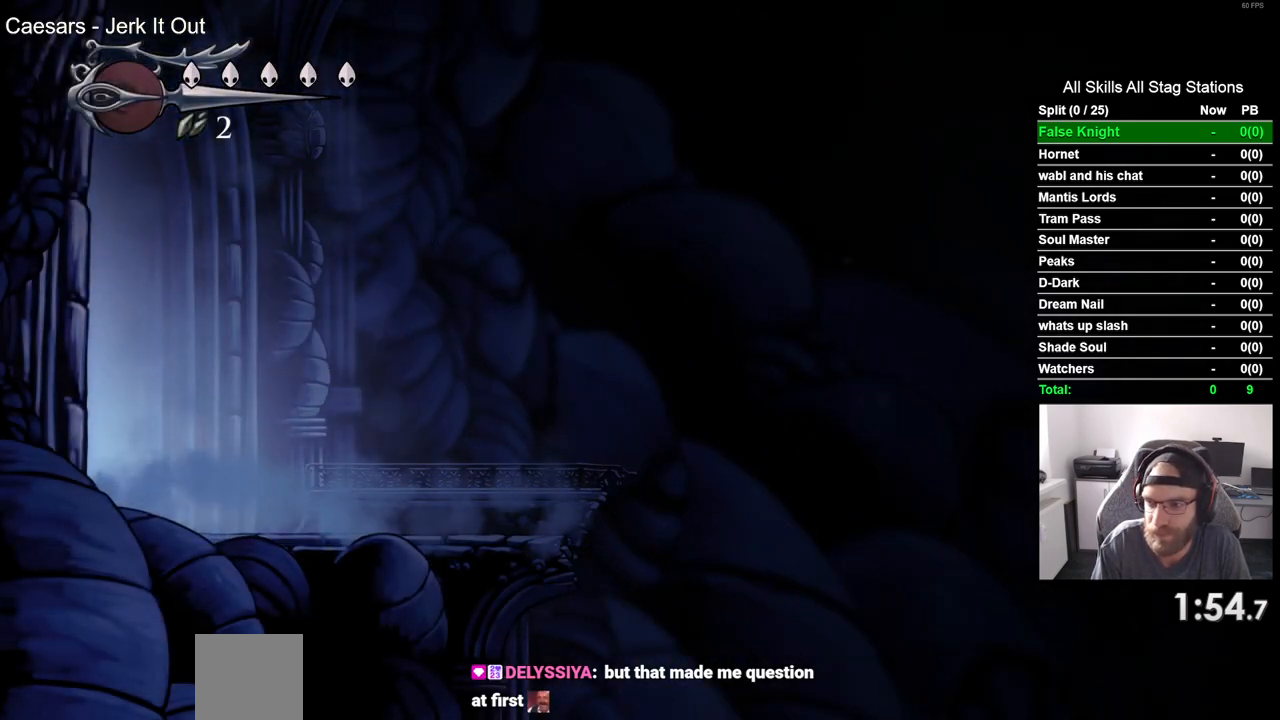
{"buttons": ["DPAD_RIGHT"], "left_stick": "center", "right_stick": "center", "events": []}
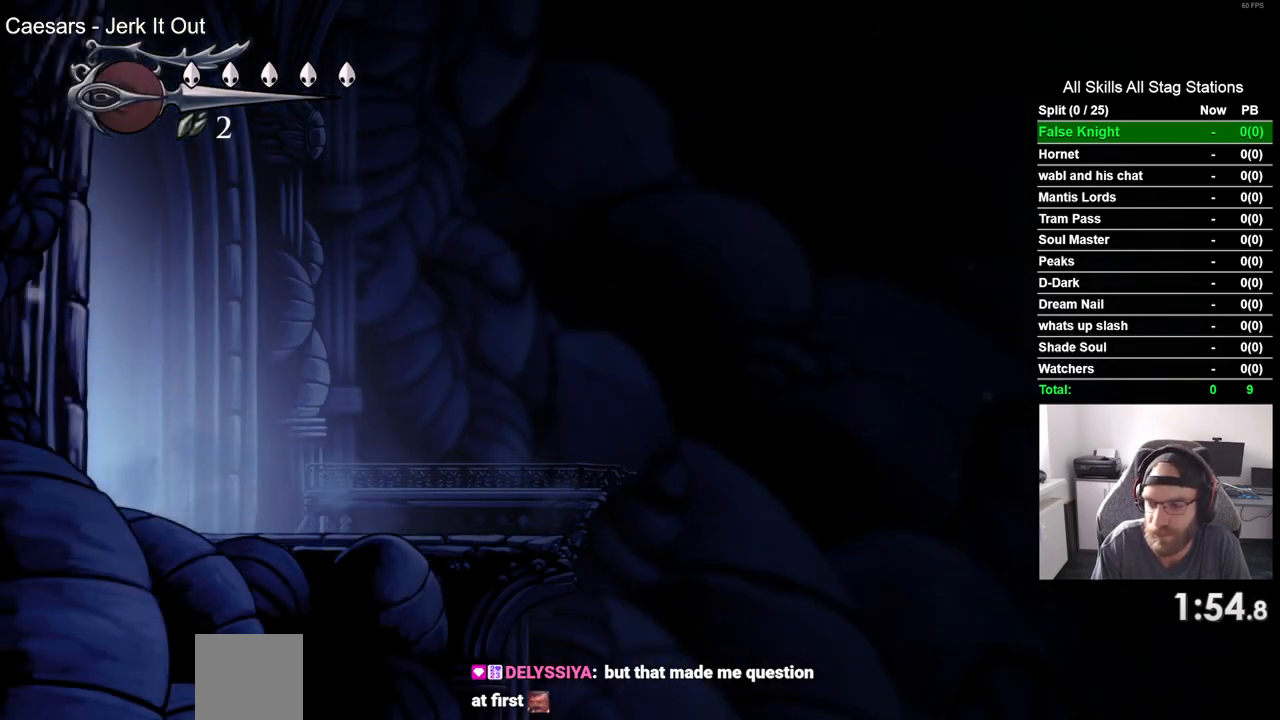
{"buttons": ["DPAD_RIGHT"], "left_stick": "center", "right_stick": "center", "events": []}
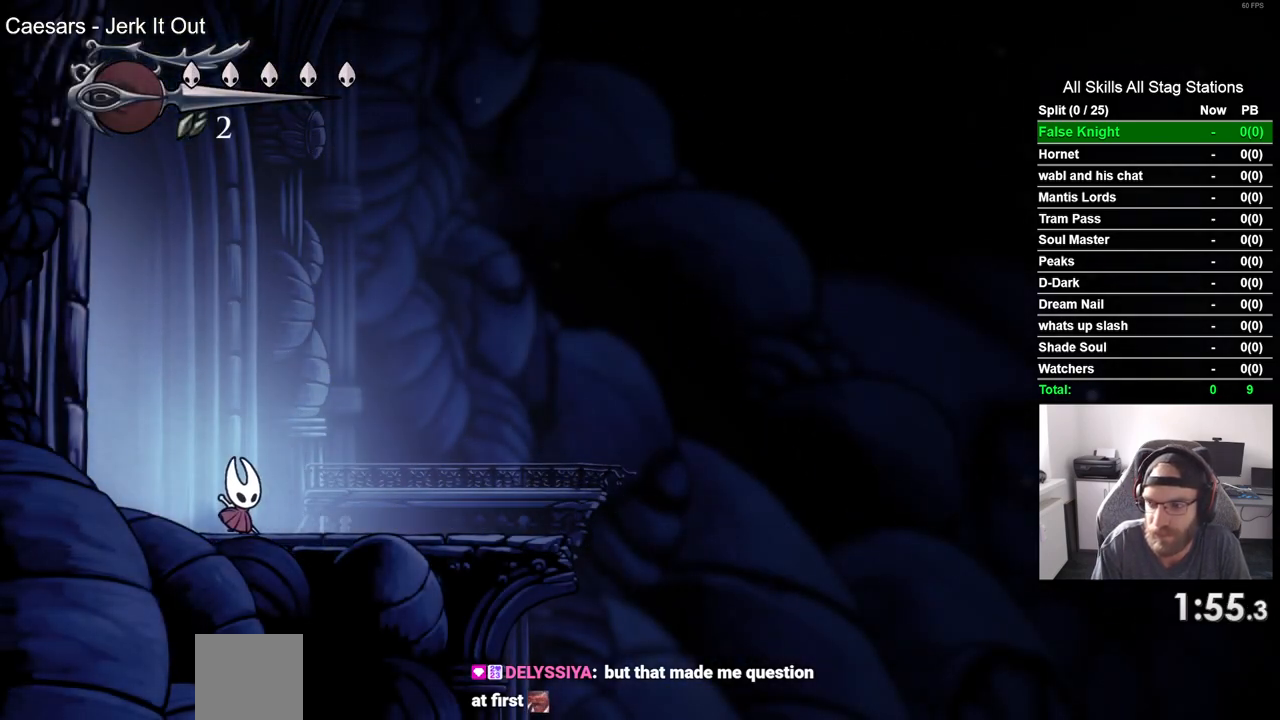
{"buttons": ["DPAD_RIGHT"], "left_stick": "center", "right_stick": "center", "events": [[217, "SQUARE", "down"], [367, "SQUARE", "up"]]}
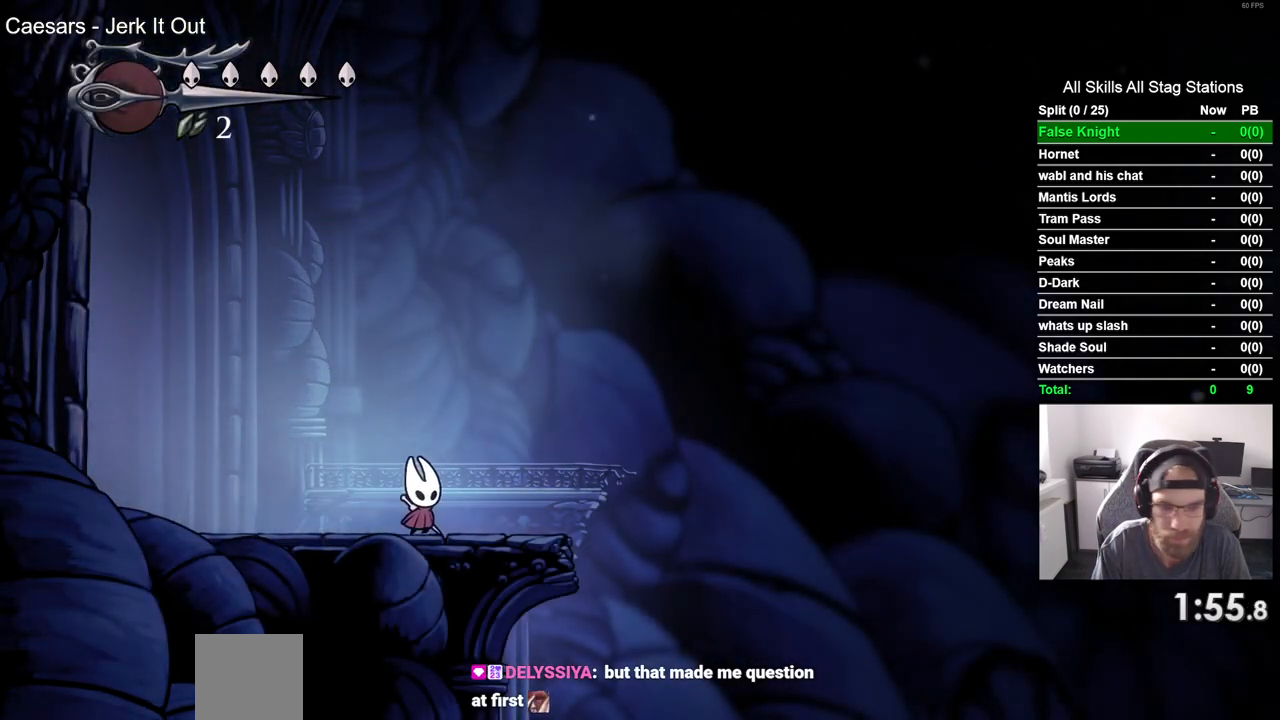
{"buttons": ["DPAD_RIGHT"], "left_stick": "center", "right_stick": "center", "events": [[150, "SQUARE", "down"], [300, "SQUARE", "up"]]}
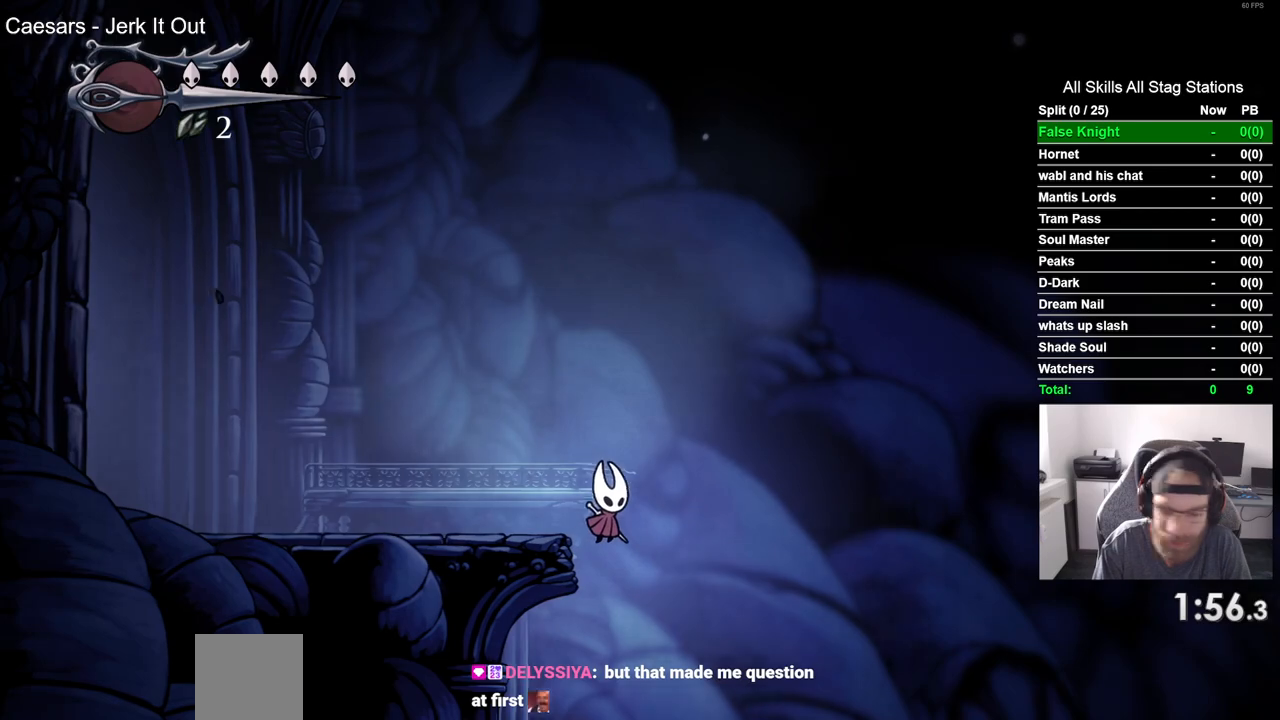
{"buttons": ["DPAD_RIGHT"], "left_stick": "center", "right_stick": "center", "events": [[50, "SQUARE", "down"], [183, "SQUARE", "up"]]}
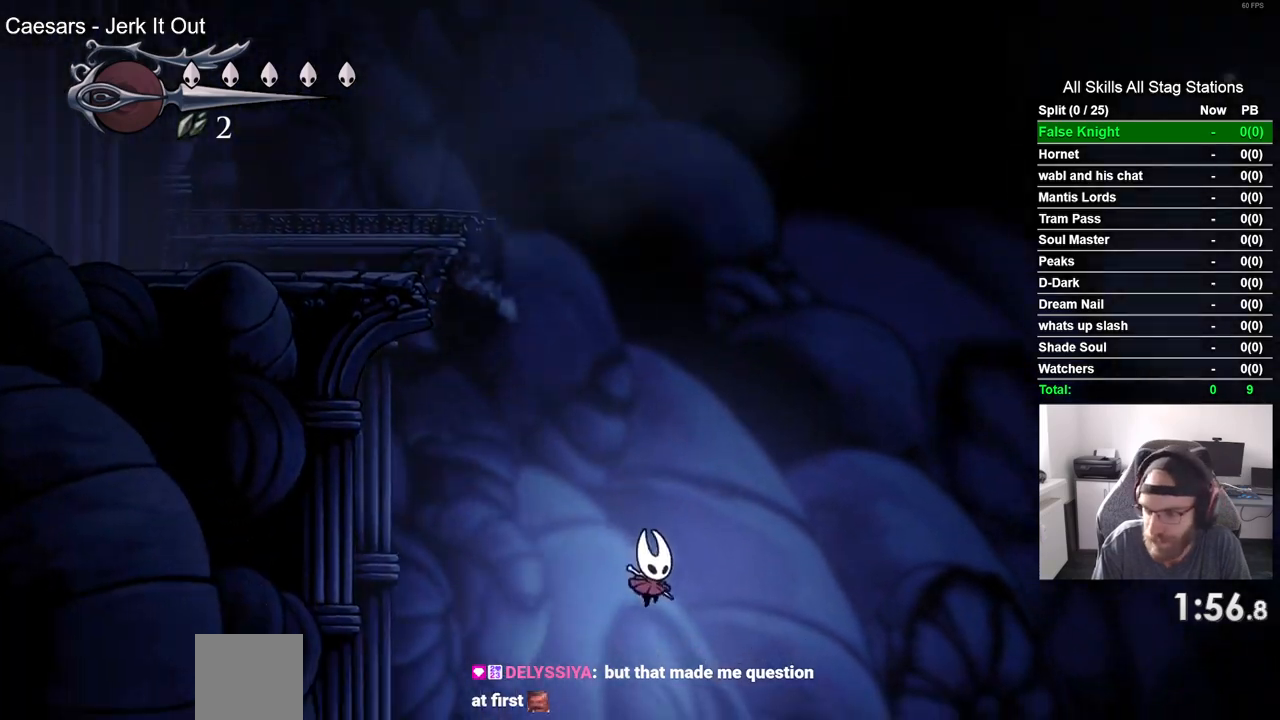
{"buttons": ["DPAD_RIGHT"], "left_stick": "center", "right_stick": "center", "events": [[17, "SQUARE", "down"], [167, "SQUARE", "up"]]}
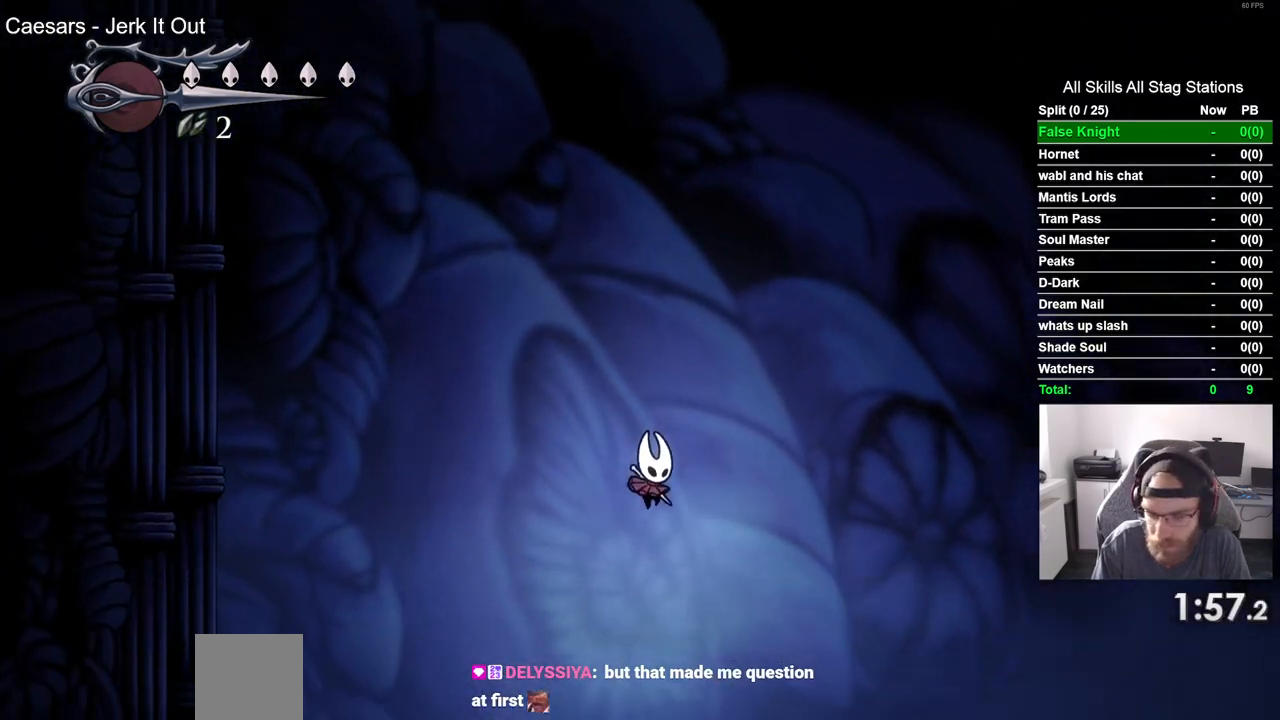
{"buttons": ["DPAD_RIGHT"], "left_stick": "center", "right_stick": "center", "events": []}
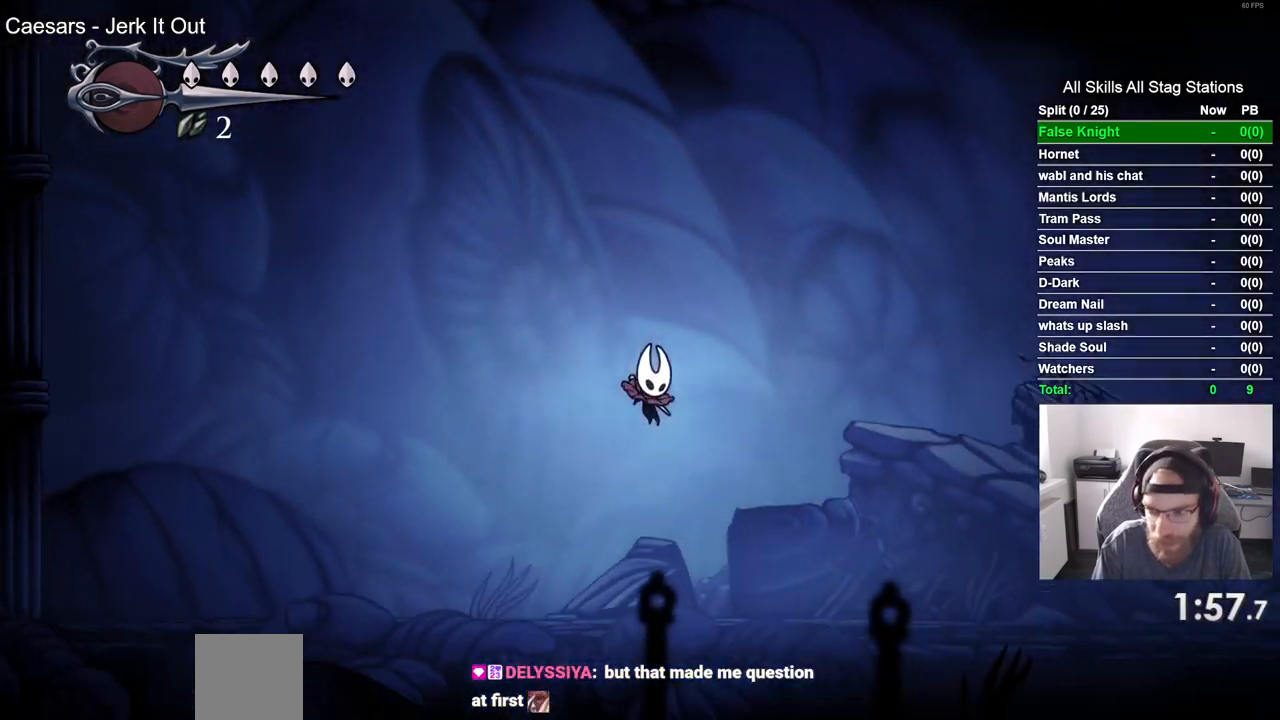
{"buttons": ["DPAD_RIGHT"], "left_stick": "center", "right_stick": "center", "events": []}
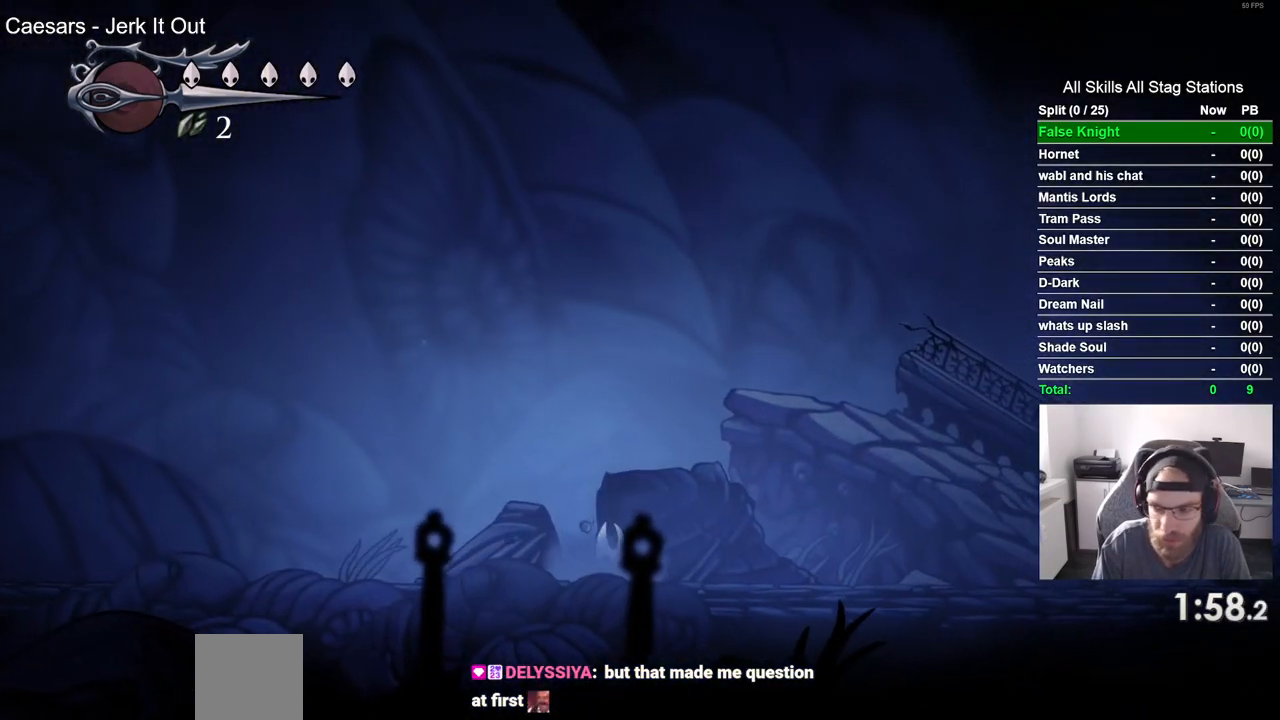
{"buttons": ["DPAD_RIGHT"], "left_stick": "center", "right_stick": "center", "events": []}
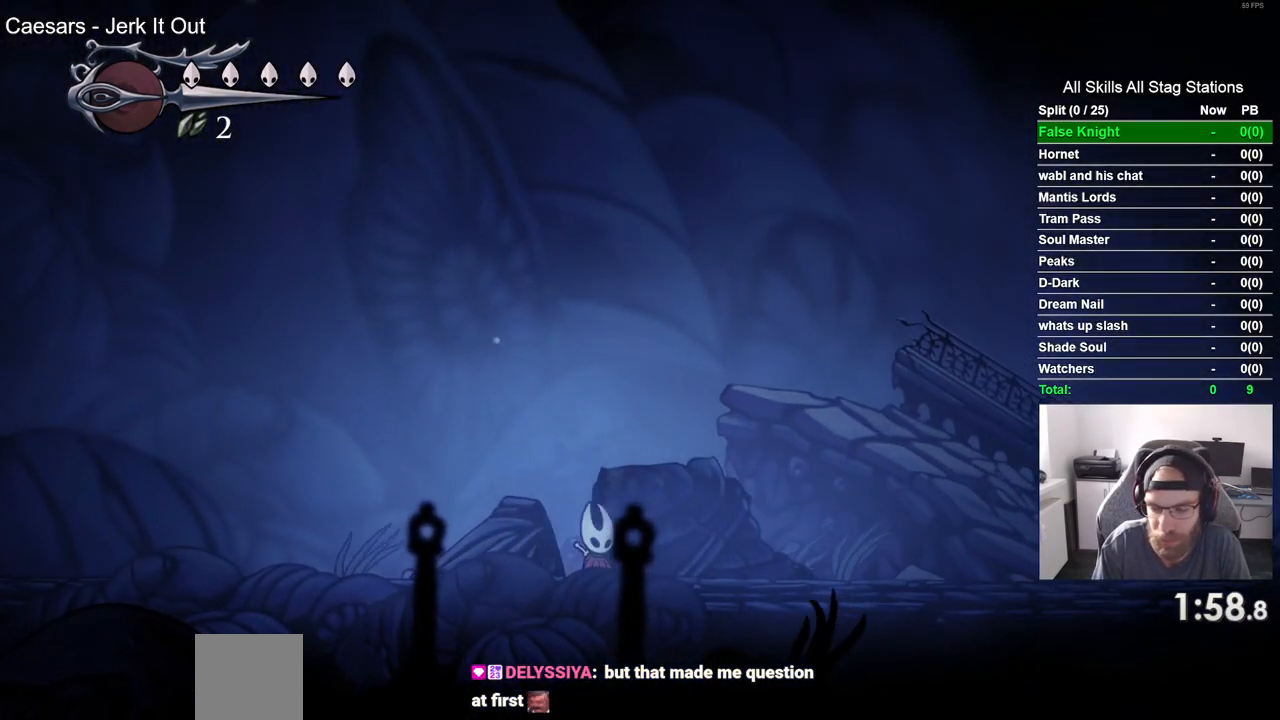
{"buttons": ["CROSS", "DPAD_RIGHT"], "left_stick": "center", "right_stick": "center", "events": [[500, "CROSS", "down"]]}
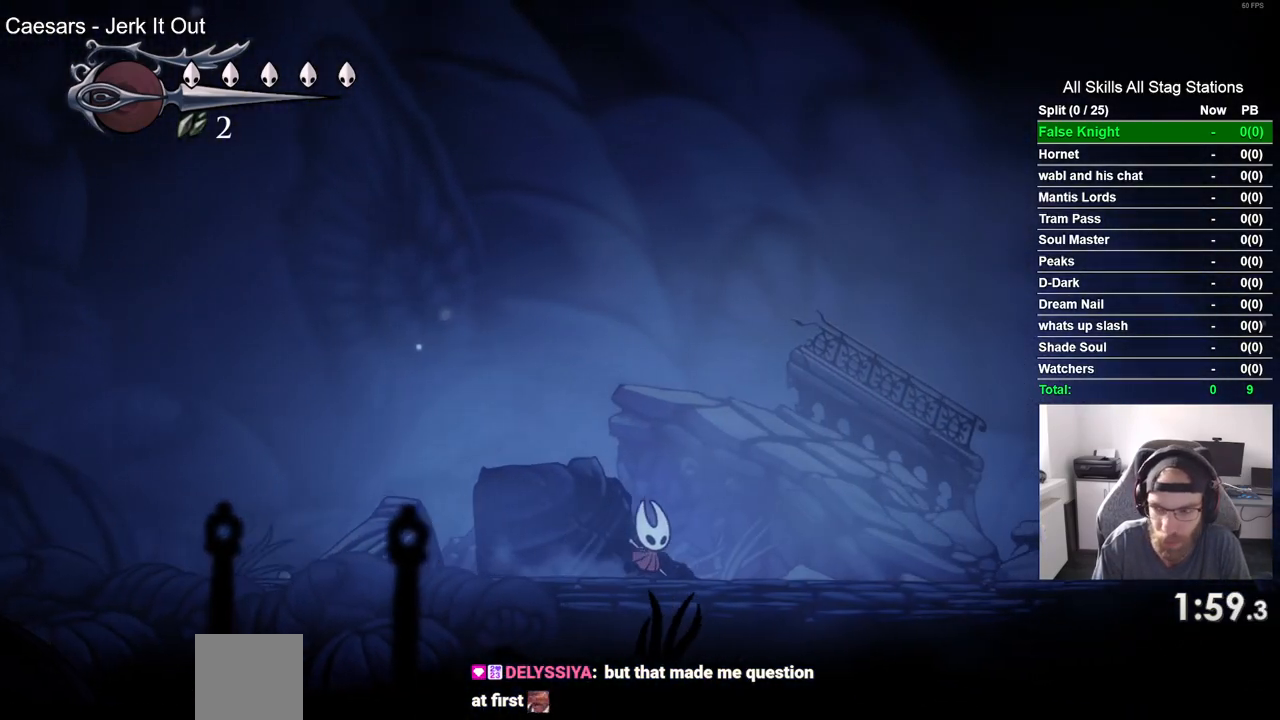
{"buttons": ["DPAD_RIGHT"], "left_stick": "center", "right_stick": "center", "events": [[150, "CROSS", "up"]]}
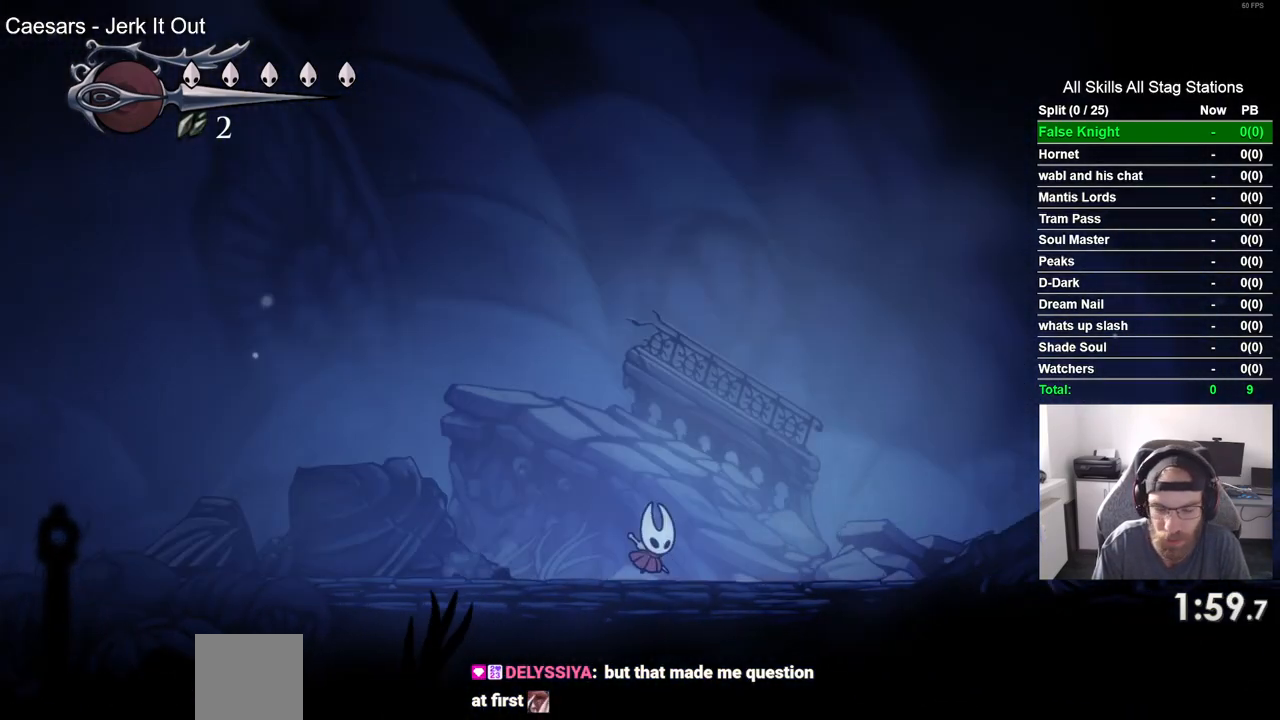
{"buttons": ["DPAD_RIGHT"], "left_stick": "center", "right_stick": "center", "events": [[17, "CROSS", "down"], [217, "CROSS", "up"]]}
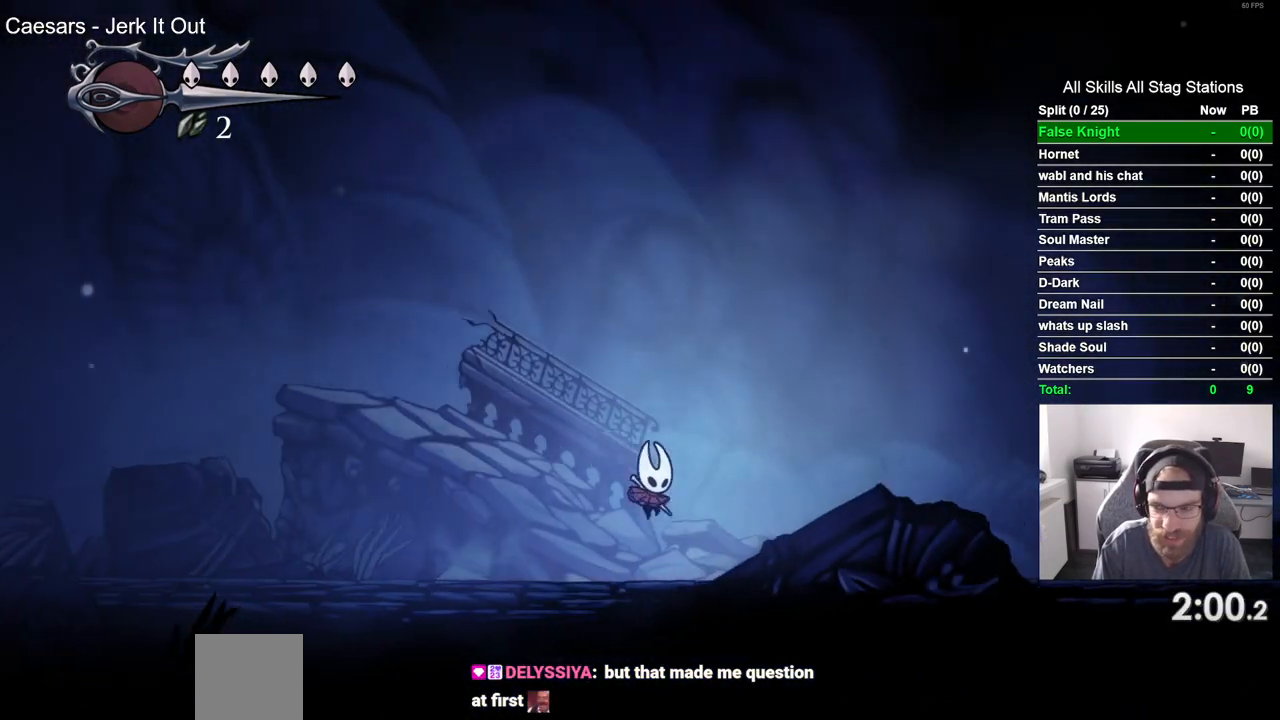
{"buttons": ["DPAD_RIGHT"], "left_stick": "center", "right_stick": "center", "events": [[167, "CROSS", "down"], [350, "CROSS", "up"]]}